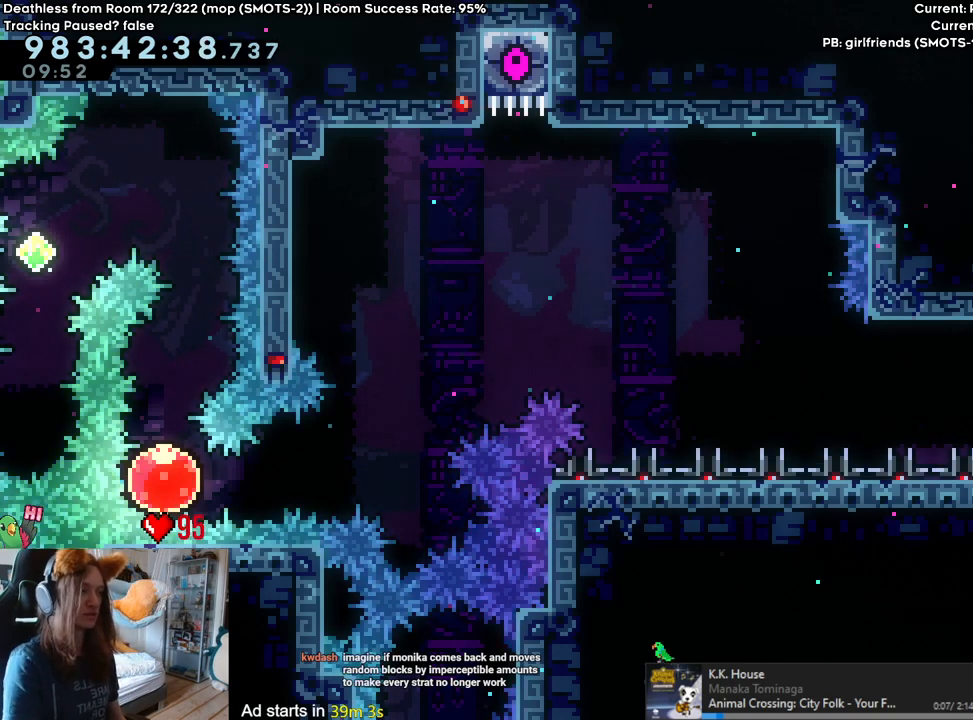
Gameplay with a controller (Nintendo layout); each line is a JSON object with the inputs held at the frame after it (dt_ms = milliseconds from this image to that frame). "events" lists button and stick changes between this image and that frame as [ms after this image, input, new state], when the widget could be followed in between. Not read: DPAD_DOWN DPAD_LEFT DPAD_RIGHT HOME L3 R1 R2 R3.
{"dt_ms": 1000, "buttons": [], "left_stick": "right", "right_stick": "center", "events": [[283, "left_stick", "right"]]}
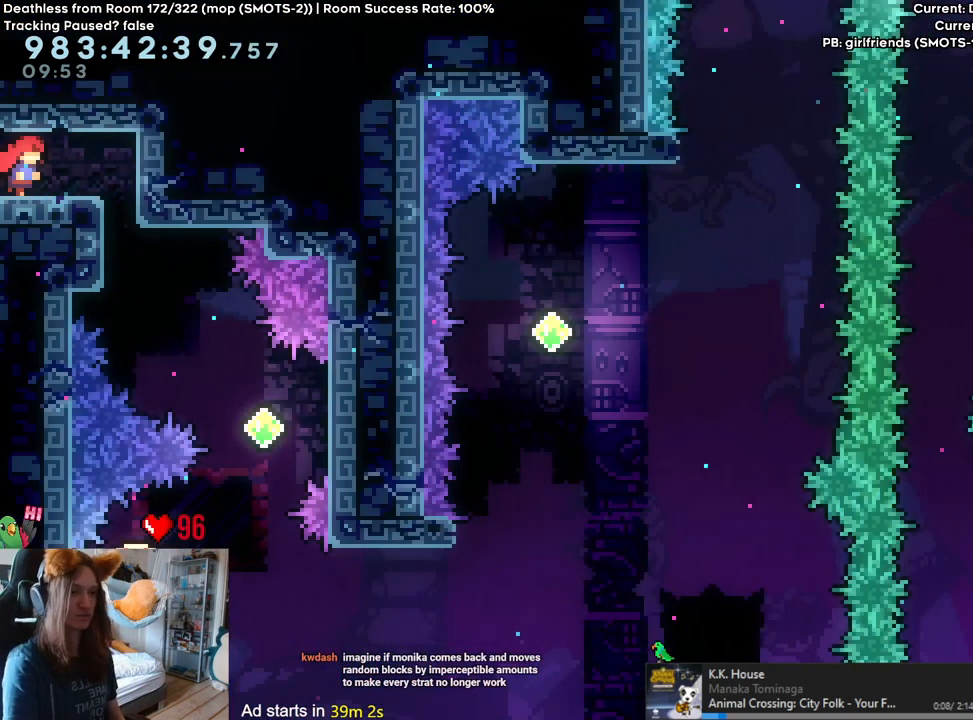
{"dt_ms": 500, "buttons": ["B", "L2"], "left_stick": "right", "right_stick": "center", "events": [[233, "L2", "down"], [417, "B", "down"]]}
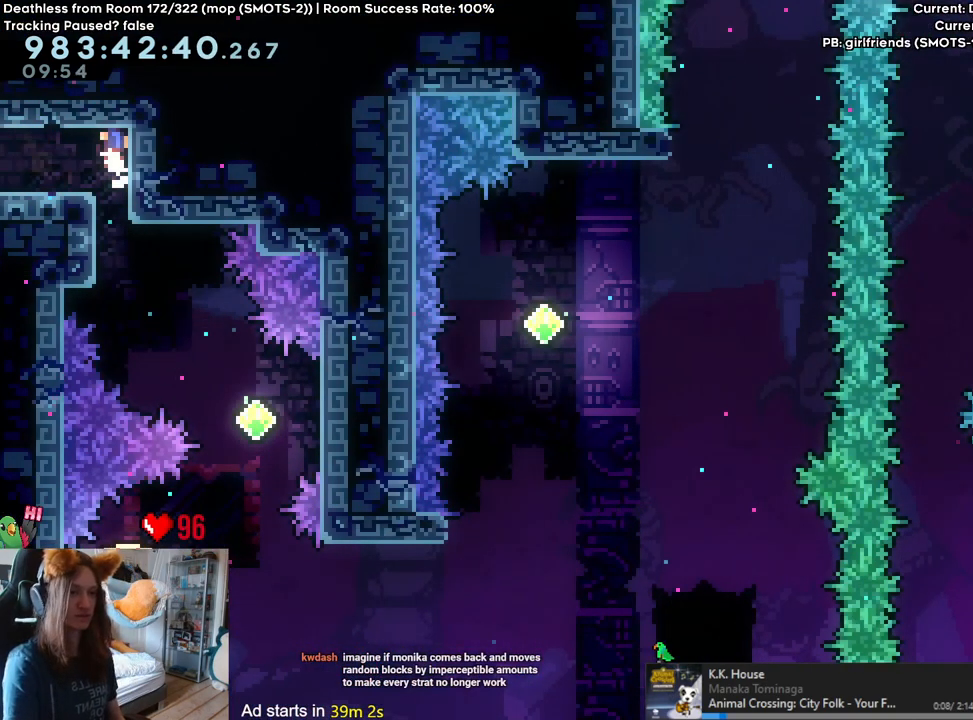
{"dt_ms": 500, "buttons": [], "left_stick": "right", "right_stick": "center", "events": [[117, "L2", "up"], [133, "B", "up"]]}
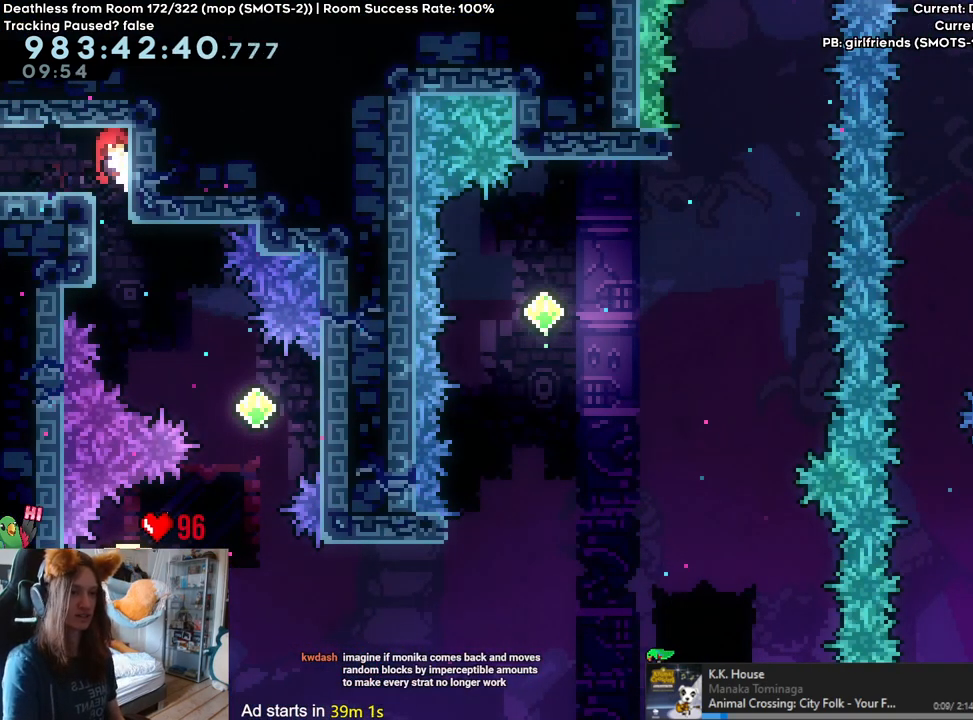
{"dt_ms": 500, "buttons": [], "left_stick": "right", "right_stick": "center", "events": []}
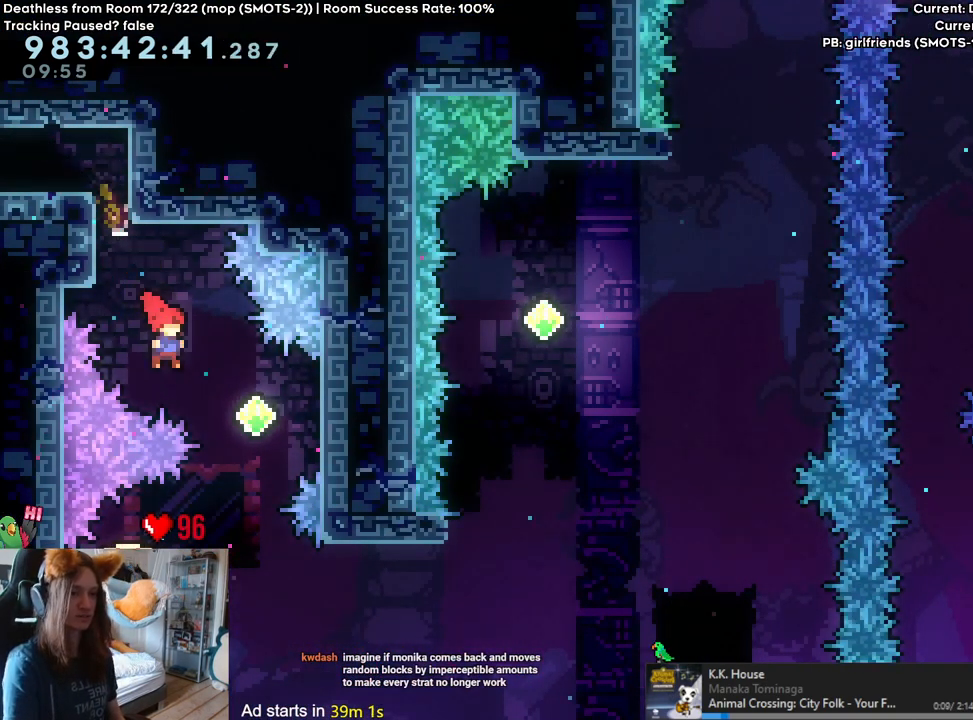
{"dt_ms": 500, "buttons": [], "left_stick": "center", "right_stick": "center", "events": [[183, "left_stick", "center"], [283, "left_stick", "left"], [333, "Y", "down"], [450, "Y", "up"], [500, "left_stick", "center"]]}
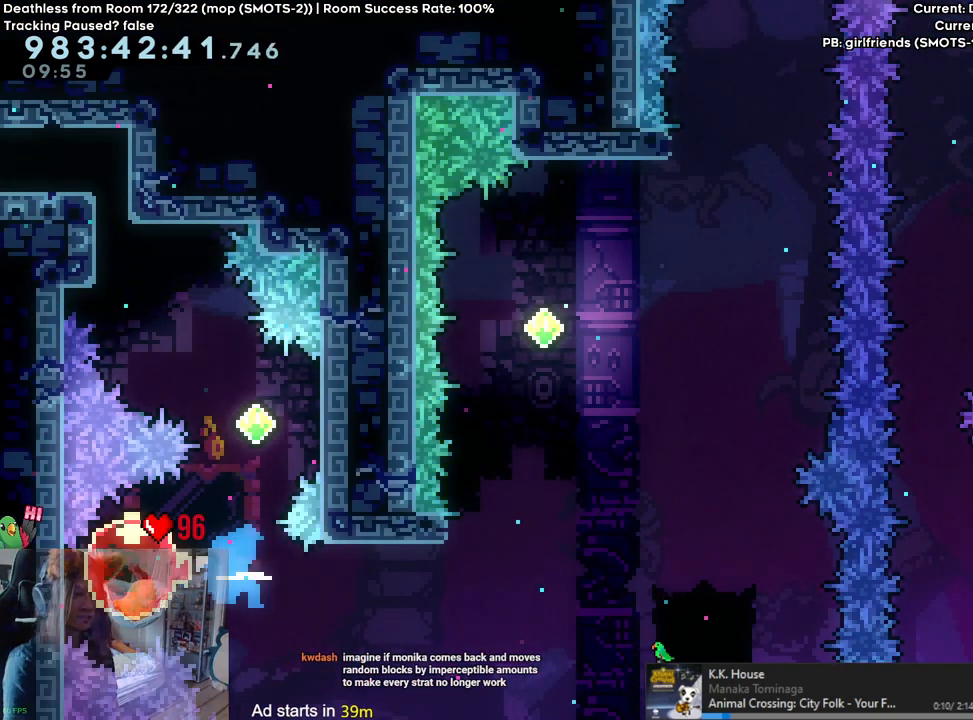
{"dt_ms": 1000, "buttons": ["B"], "left_stick": "center", "right_stick": "center", "events": [[33, "left_stick", "right"], [433, "left_stick", "center"], [650, "left_stick", "up"], [683, "Y", "down"], [783, "Y", "up"], [833, "B", "down"], [833, "left_stick", "center"]]}
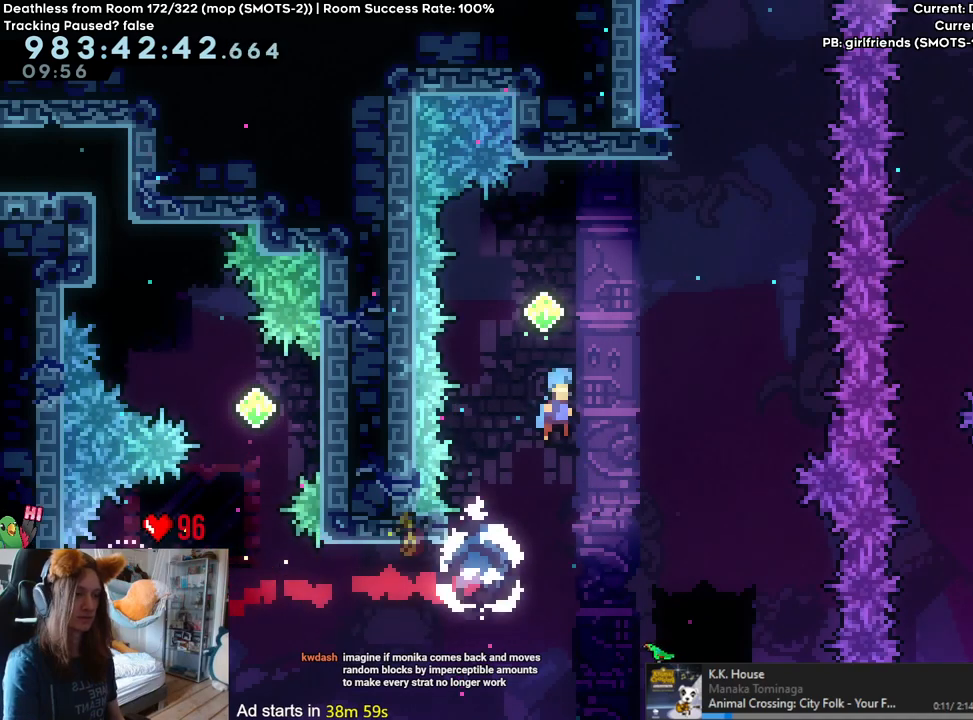
{"dt_ms": 1000, "buttons": ["B"], "left_stick": "center", "right_stick": "center", "events": [[67, "left_stick", "left"], [317, "left_stick", "center"], [633, "left_stick", "up-left"], [783, "left_stick", "left"], [983, "left_stick", "center"]]}
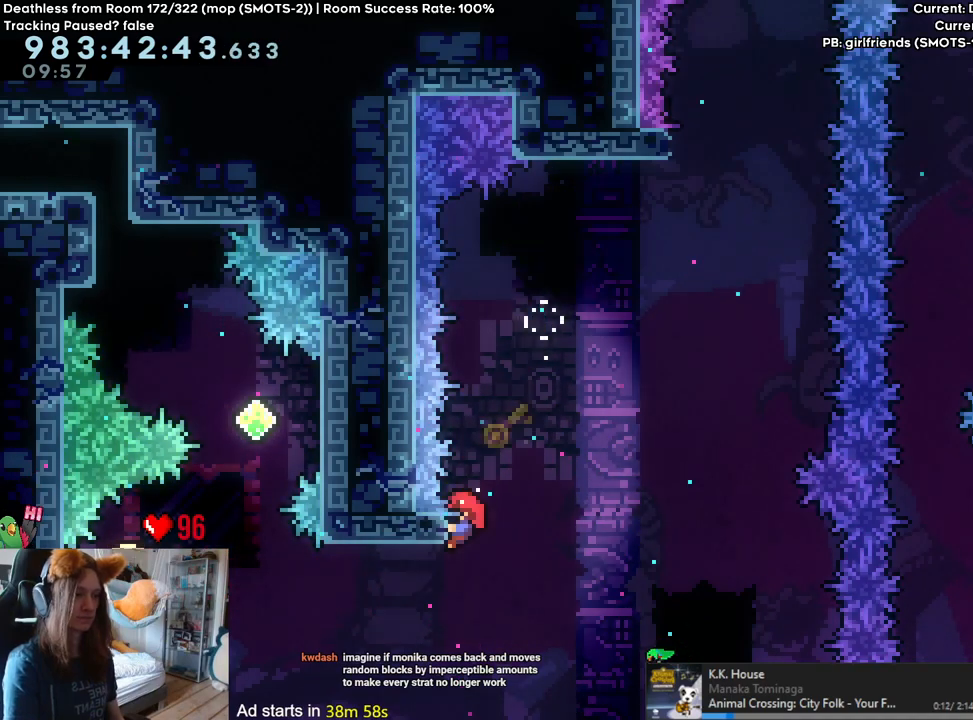
{"dt_ms": 500, "buttons": [], "left_stick": "center", "right_stick": "center", "events": [[83, "B", "up"]]}
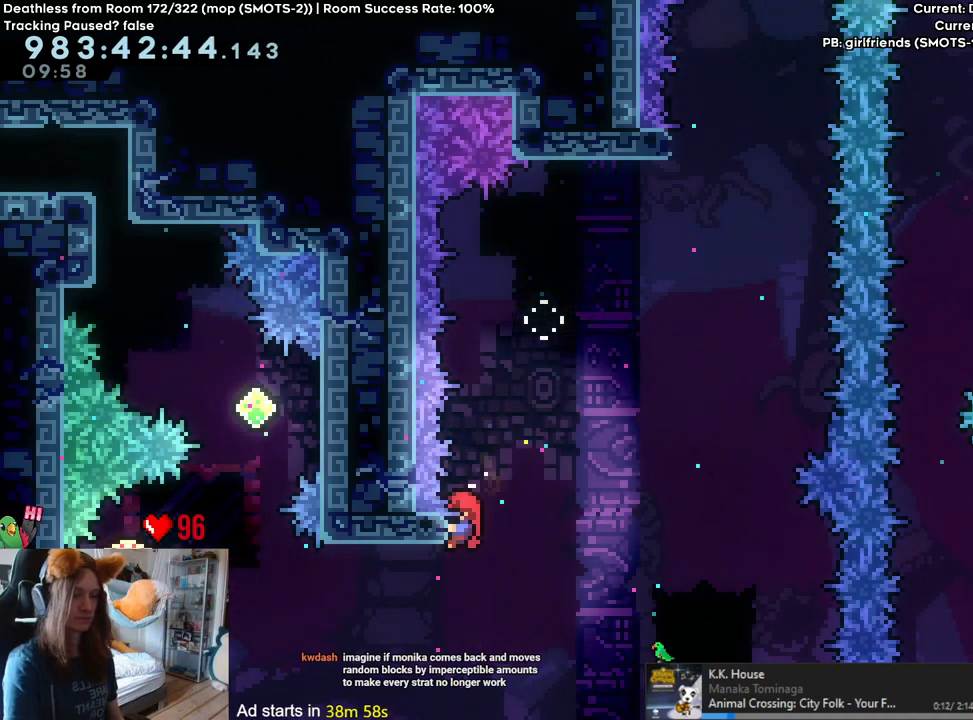
{"dt_ms": 500, "buttons": [], "left_stick": "center", "right_stick": "center", "events": []}
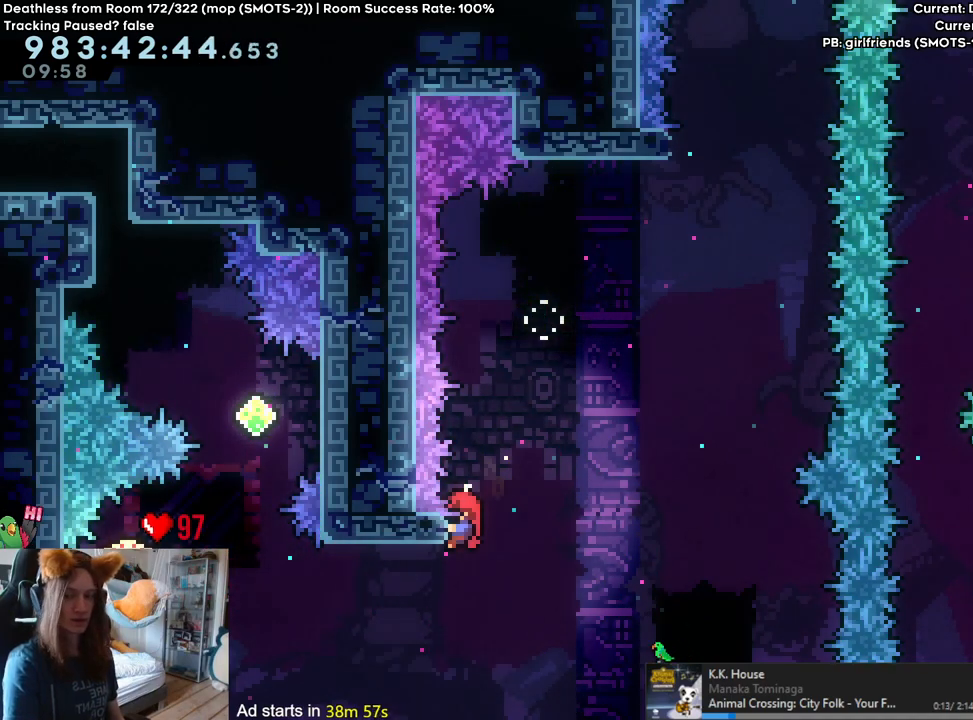
{"dt_ms": 500, "buttons": [], "left_stick": "center", "right_stick": "center", "events": []}
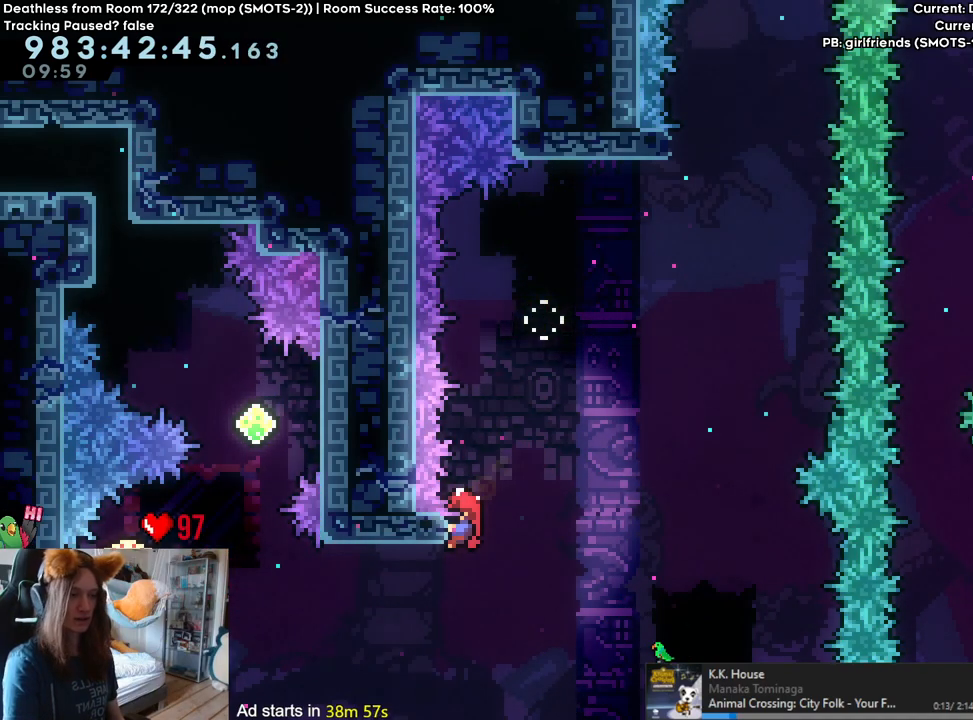
{"dt_ms": 500, "buttons": ["B"], "left_stick": "center", "right_stick": "center", "events": [[483, "B", "down"]]}
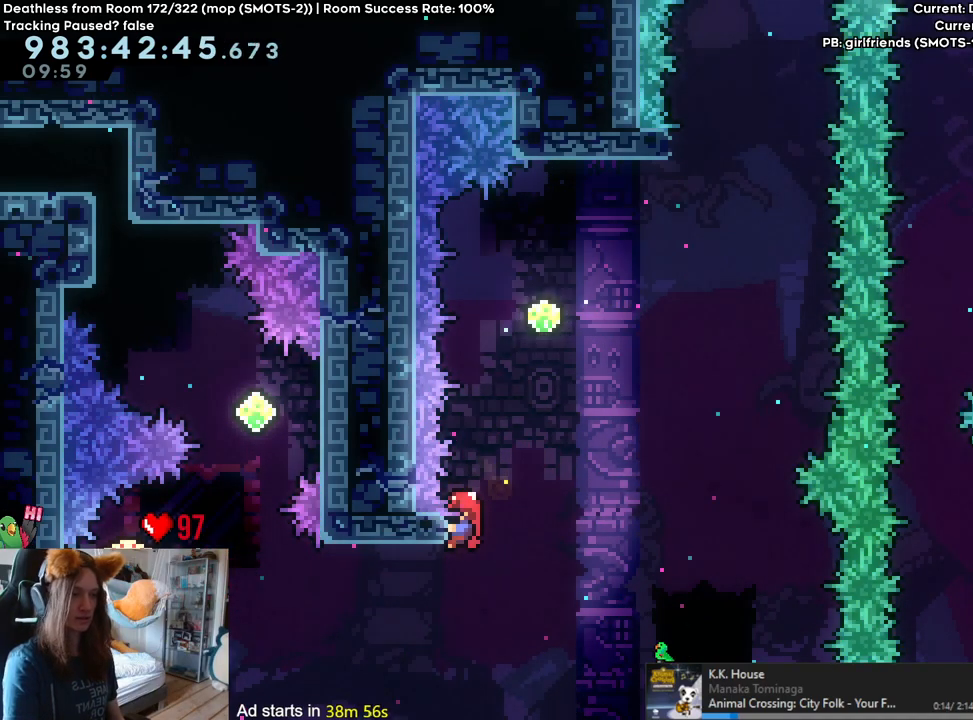
{"dt_ms": 500, "buttons": [], "left_stick": "center", "right_stick": "center", "events": [[383, "B", "up"]]}
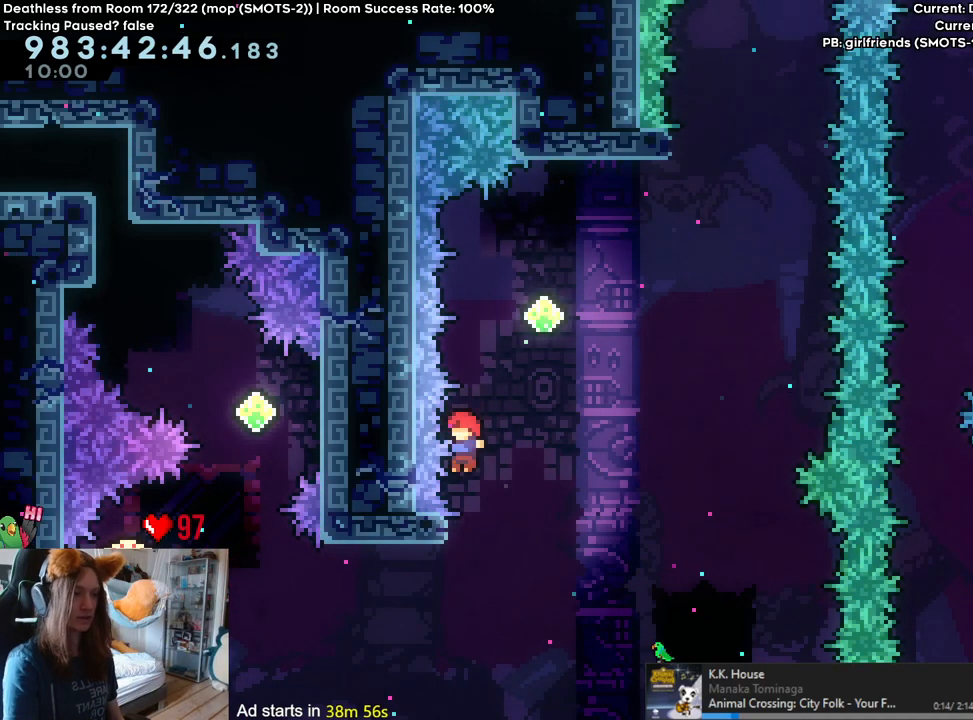
{"dt_ms": 500, "buttons": [], "left_stick": "up-right", "right_stick": "center", "events": [[67, "B", "down"], [283, "left_stick", "right"], [333, "Y", "down"], [333, "left_stick", "up-right"], [483, "Y", "up"], [500, "B", "up"]]}
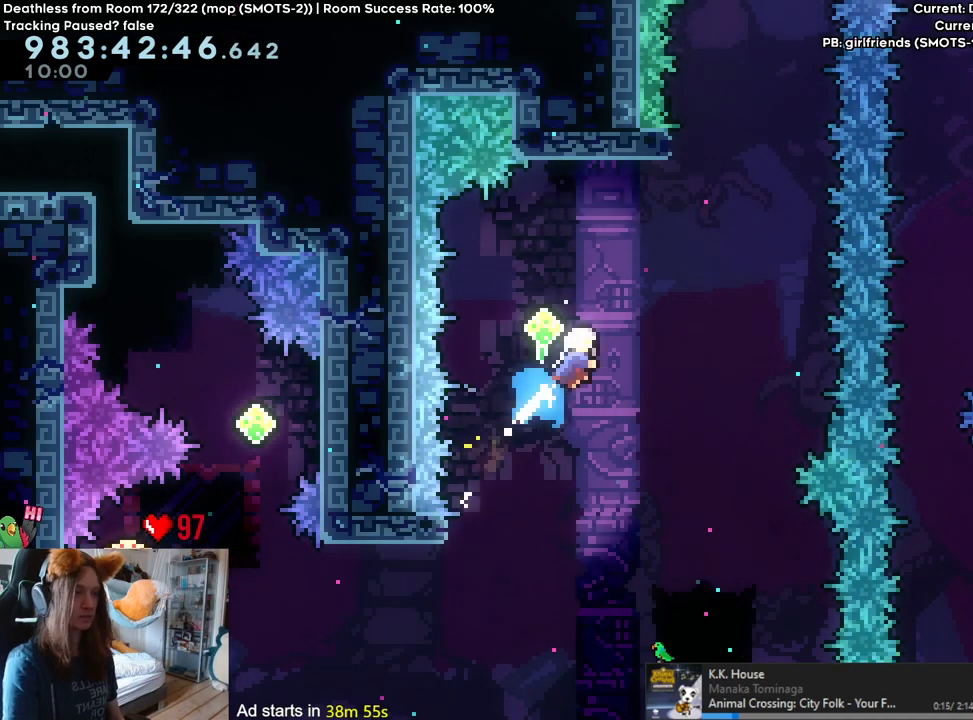
{"dt_ms": 500, "buttons": ["B"], "left_stick": "center", "right_stick": "center", "events": [[33, "left_stick", "up"], [67, "L2", "down"], [283, "Y", "down"], [400, "Y", "up"], [450, "L2", "up"], [483, "B", "down"], [483, "left_stick", "center"]]}
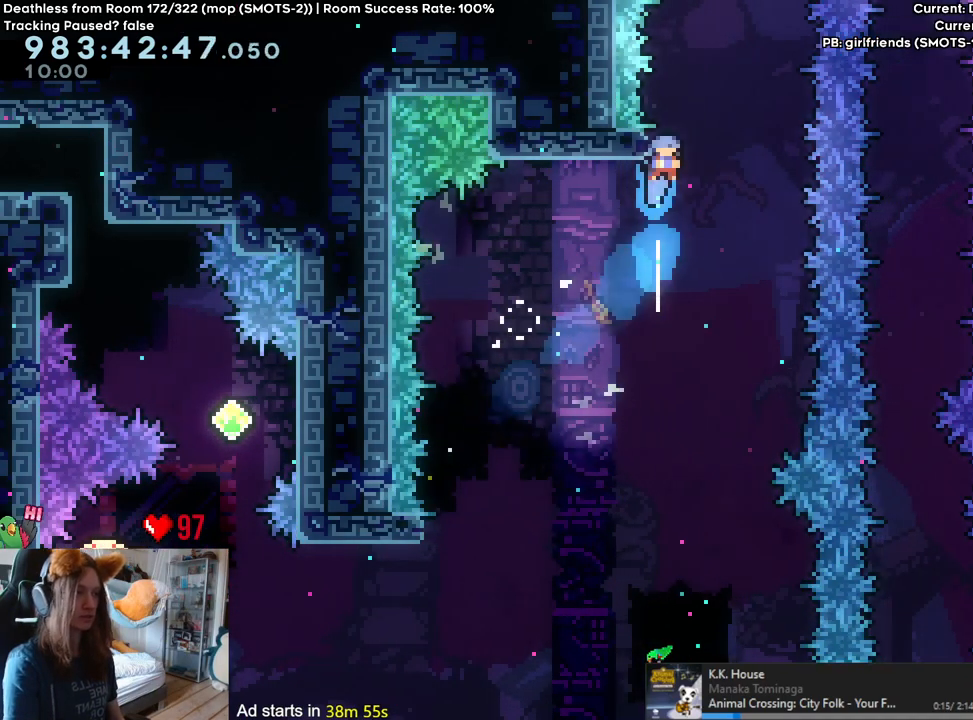
{"dt_ms": 500, "buttons": ["B"], "left_stick": "right", "right_stick": "center", "events": [[150, "left_stick", "right"], [283, "SELECT", "down"], [333, "SELECT", "up"]]}